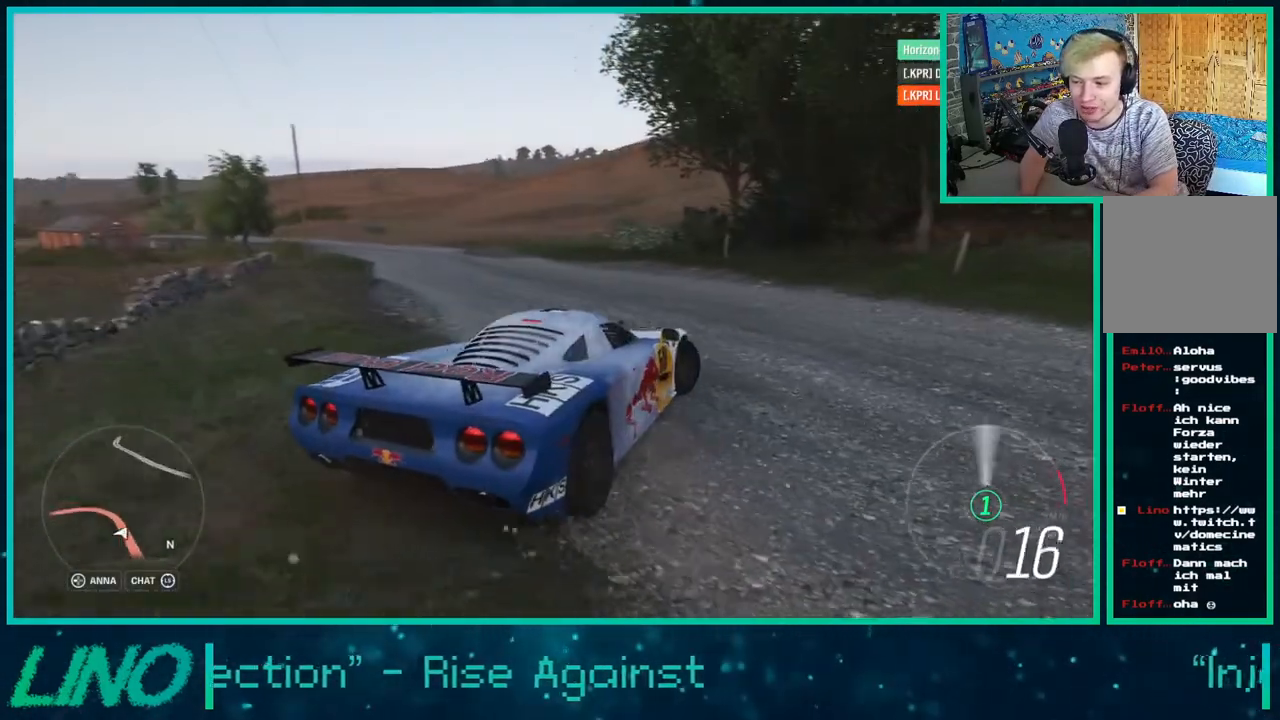
Gameplay with a controller (Xbox layout); each line is a JSON object with the inputs held at the frame after it. "events" lists button and stick changes between this image and that frame as [ms after this image, input, new state], when the widget could be followed in between. Not read: L1 R1.
{"buttons": [], "left_stick": "right", "right_stick": "up-right", "events": [[117, "R2", "up"], [233, "right_stick", "up-right"]]}
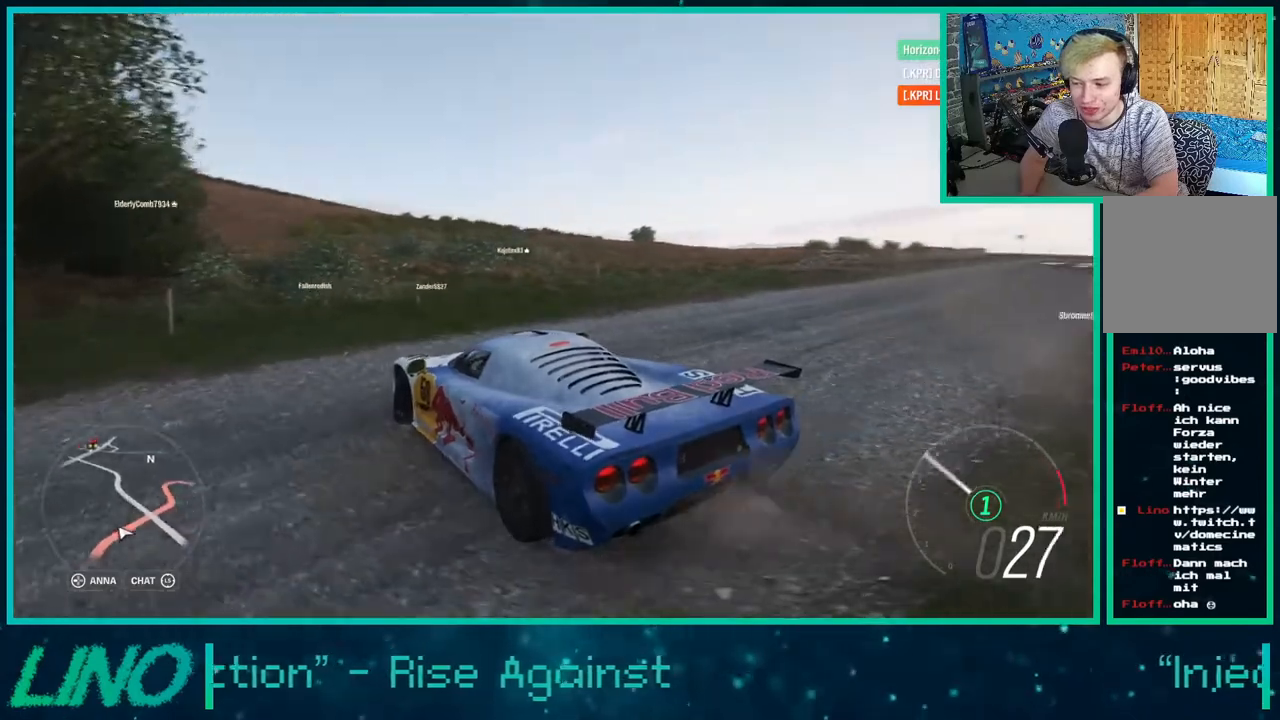
{"buttons": ["R2"], "left_stick": "right", "right_stick": "up-right", "events": [[433, "R2", "down"]]}
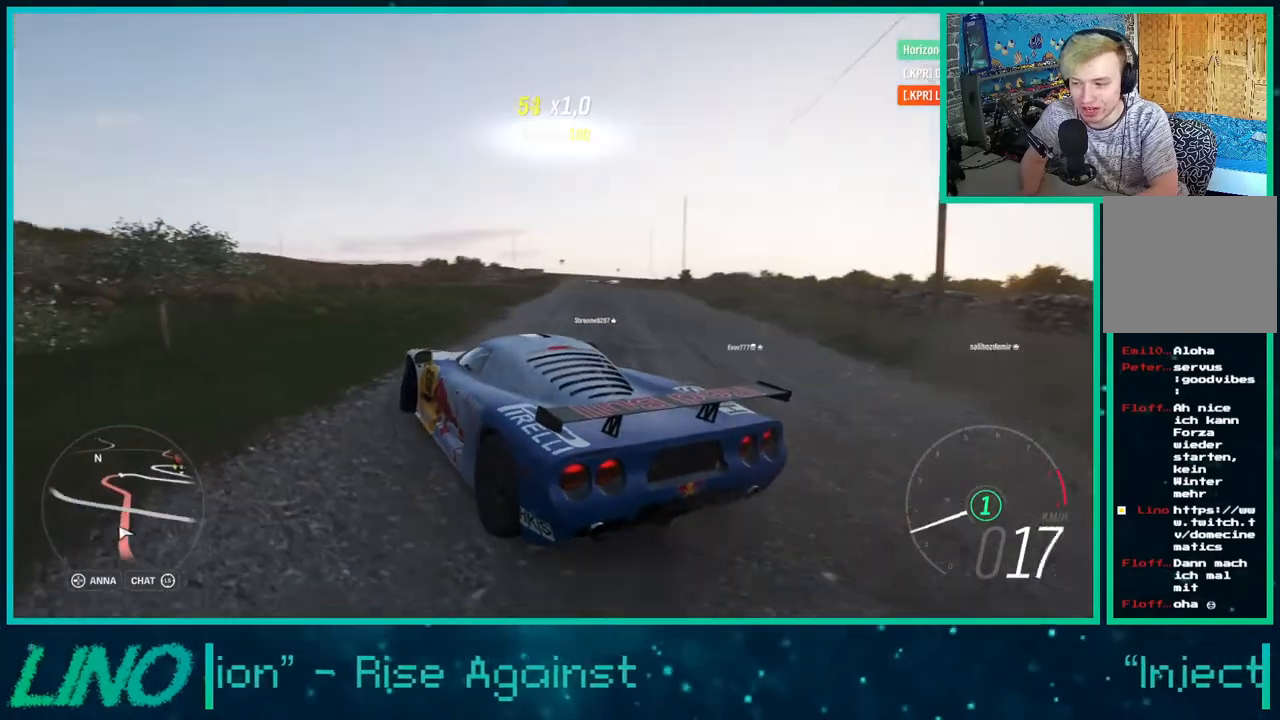
{"buttons": ["R2"], "left_stick": "left", "right_stick": "center", "events": [[33, "left_stick", "center"], [150, "right_stick", "right"], [400, "right_stick", "center"], [450, "left_stick", "left"]]}
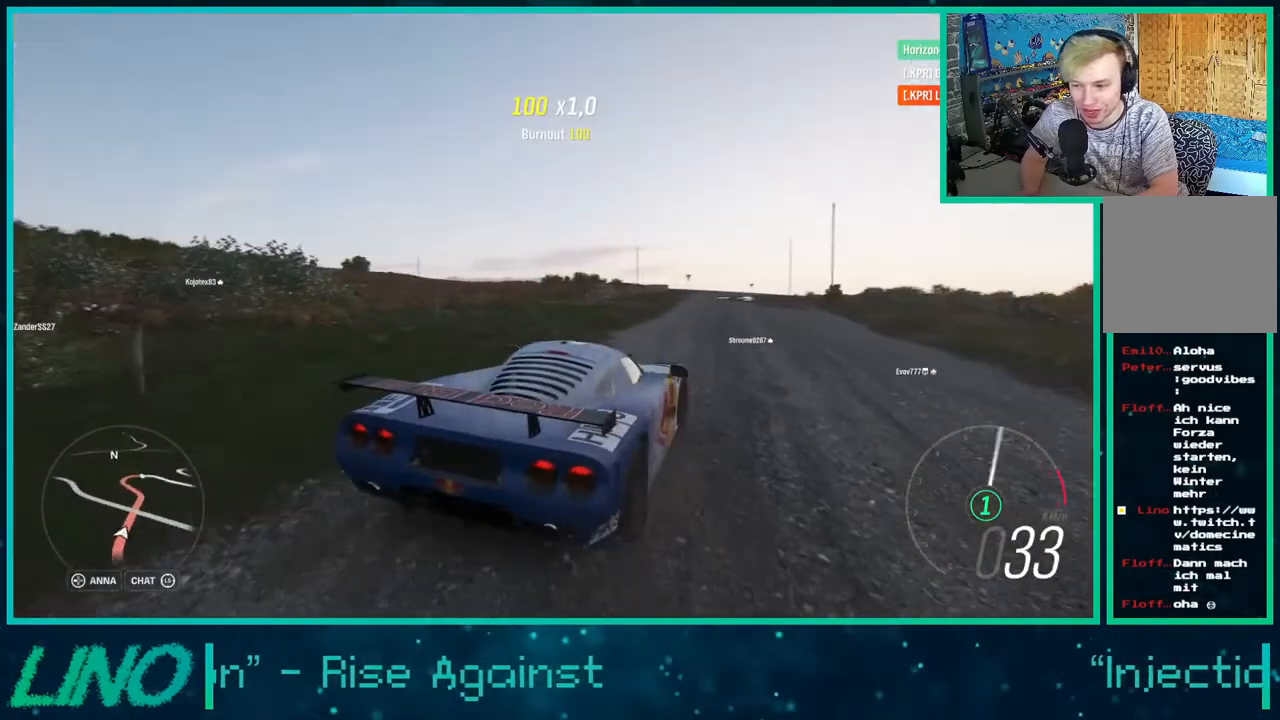
{"buttons": ["R2"], "left_stick": "down-left", "right_stick": "center", "events": [[133, "X", "down"], [233, "X", "up"], [383, "left_stick", "center"], [483, "left_stick", "down-left"]]}
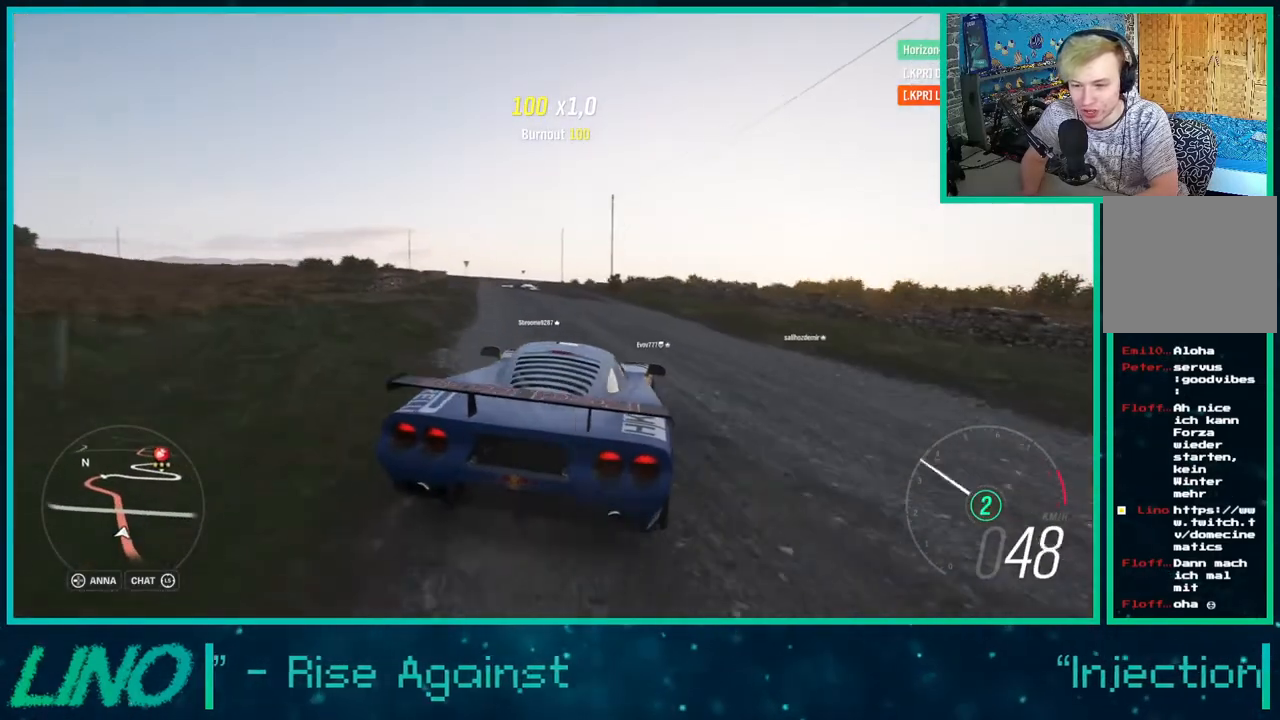
{"buttons": ["R2"], "left_stick": "center", "right_stick": "center", "events": [[333, "left_stick", "center"]]}
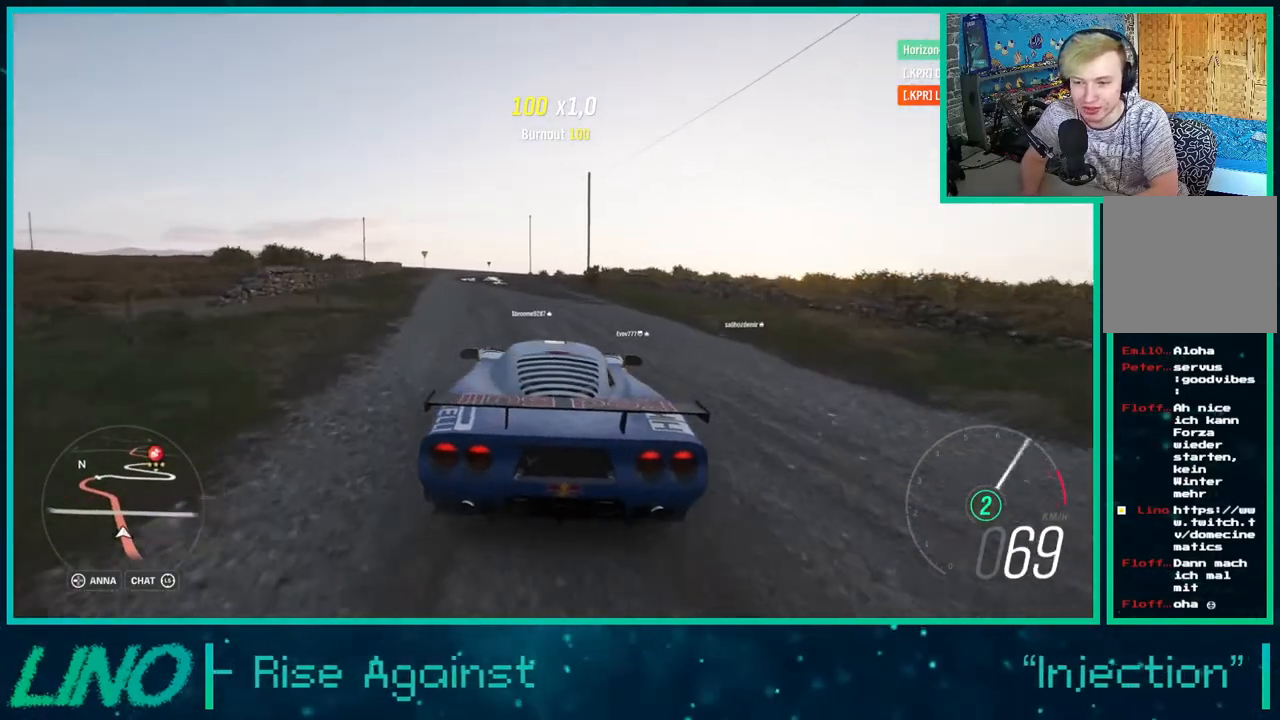
{"buttons": ["R2"], "left_stick": "center", "right_stick": "center", "events": [[350, "left_stick", "right"], [400, "X", "down"], [500, "X", "up"], [500, "left_stick", "center"]]}
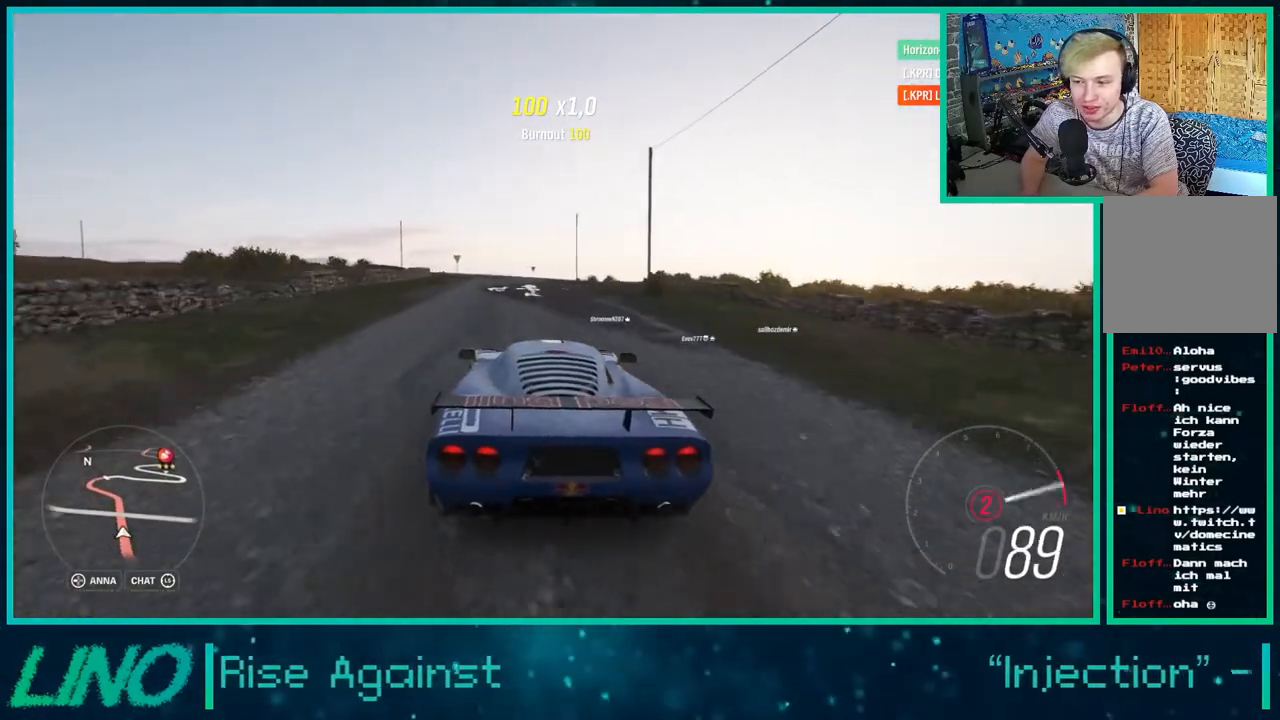
{"buttons": ["R2"], "left_stick": "center", "right_stick": "center", "events": []}
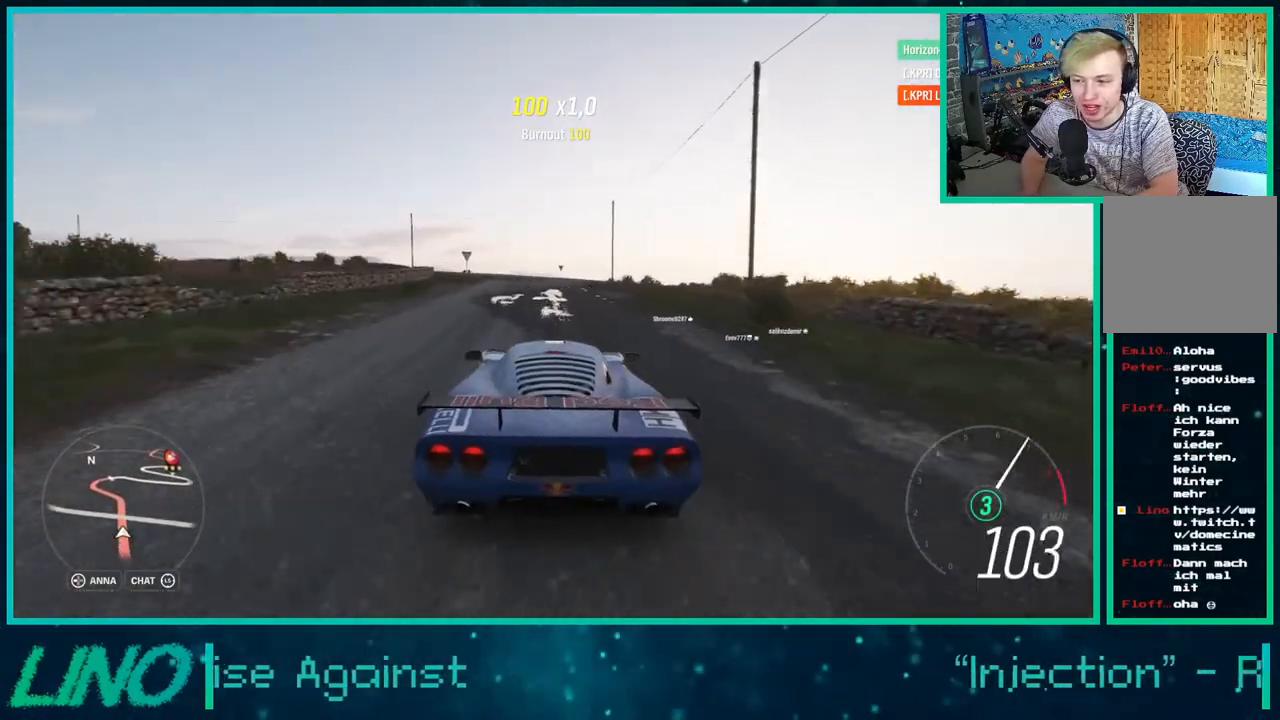
{"buttons": ["R2"], "left_stick": "left", "right_stick": "center", "events": [[300, "X", "down"], [317, "left_stick", "left"], [383, "X", "up"]]}
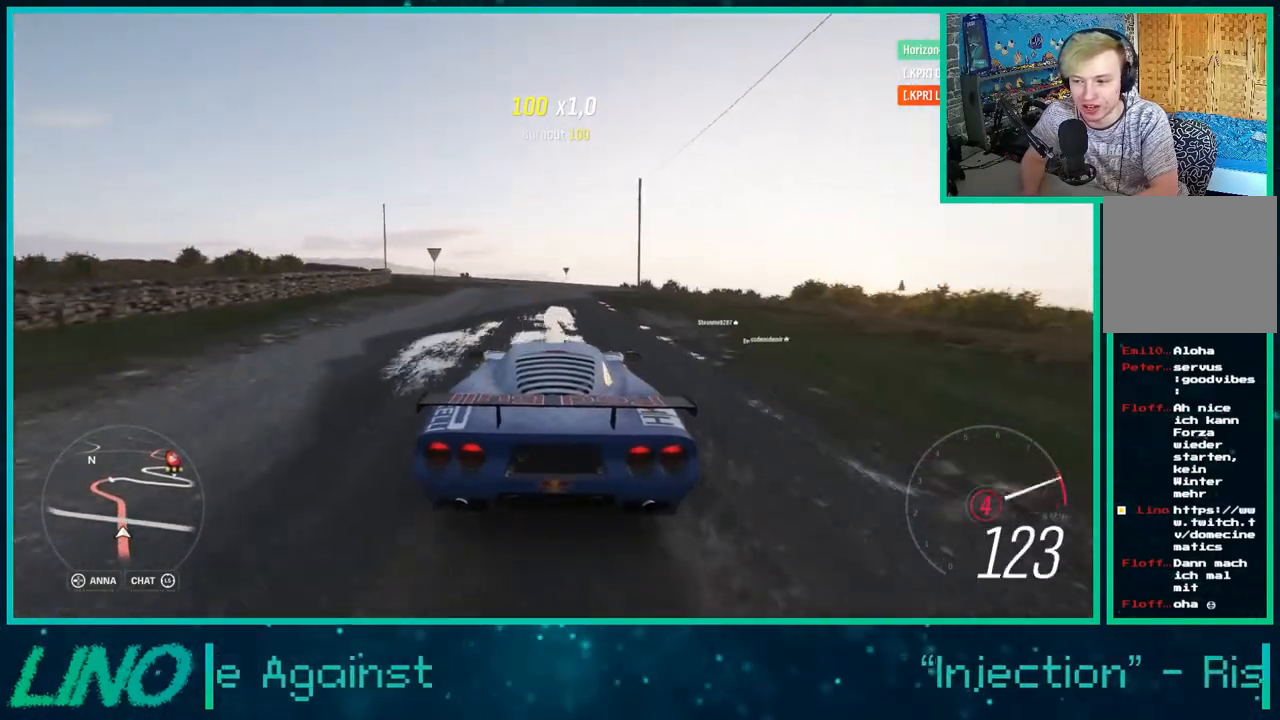
{"buttons": ["R2"], "left_stick": "up-right", "right_stick": "center", "events": [[67, "left_stick", "center"], [450, "left_stick", "up-right"]]}
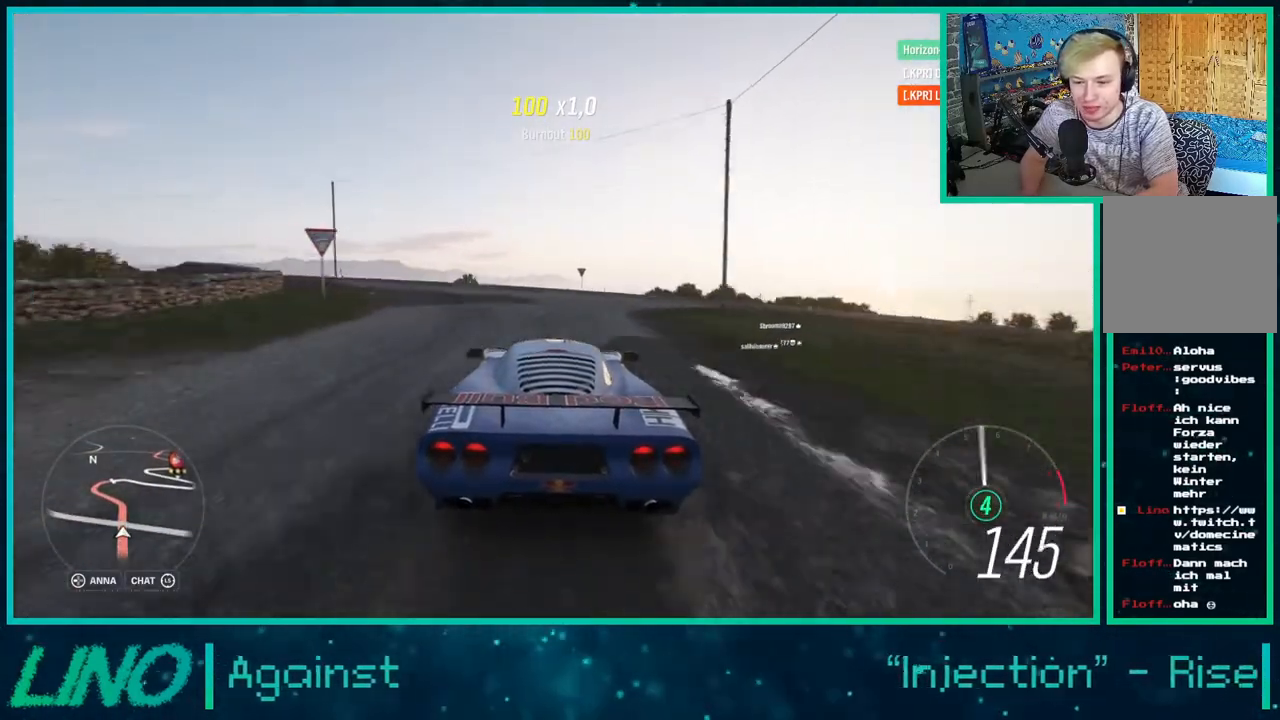
{"buttons": ["R2"], "left_stick": "center", "right_stick": "center", "events": [[283, "left_stick", "center"]]}
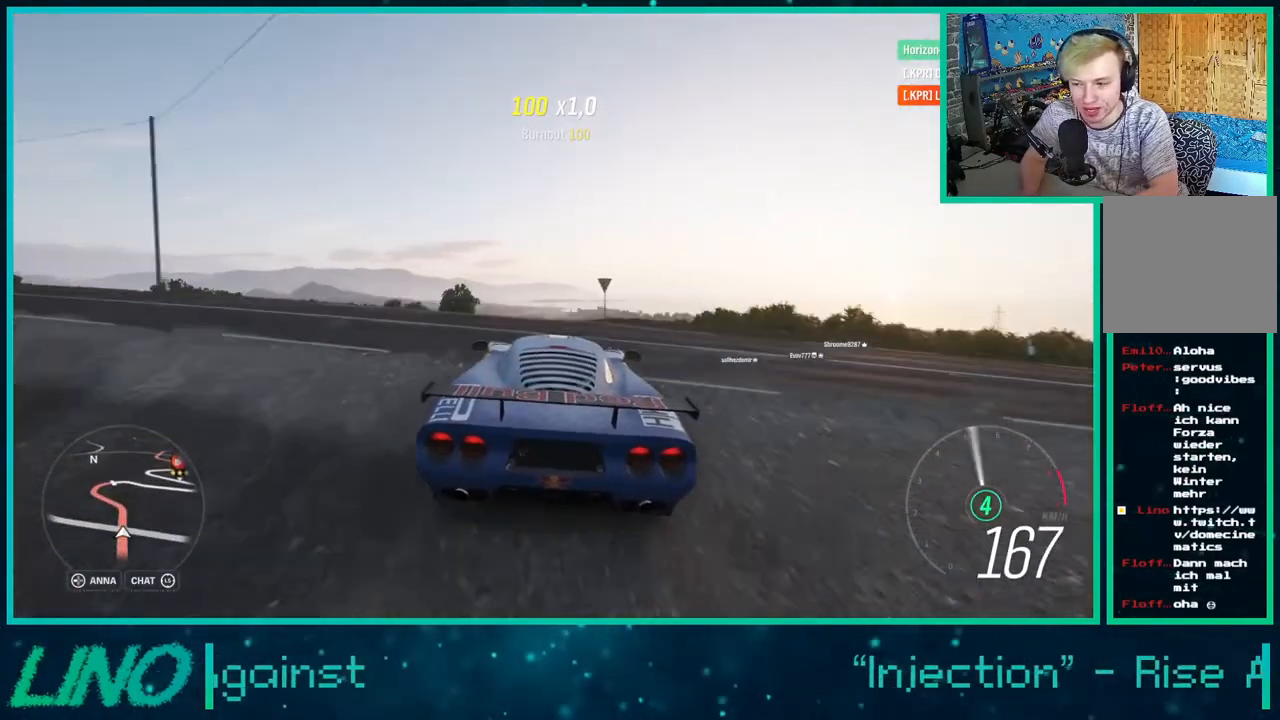
{"buttons": ["R2"], "left_stick": "down-left", "right_stick": "center", "events": [[483, "left_stick", "down-left"]]}
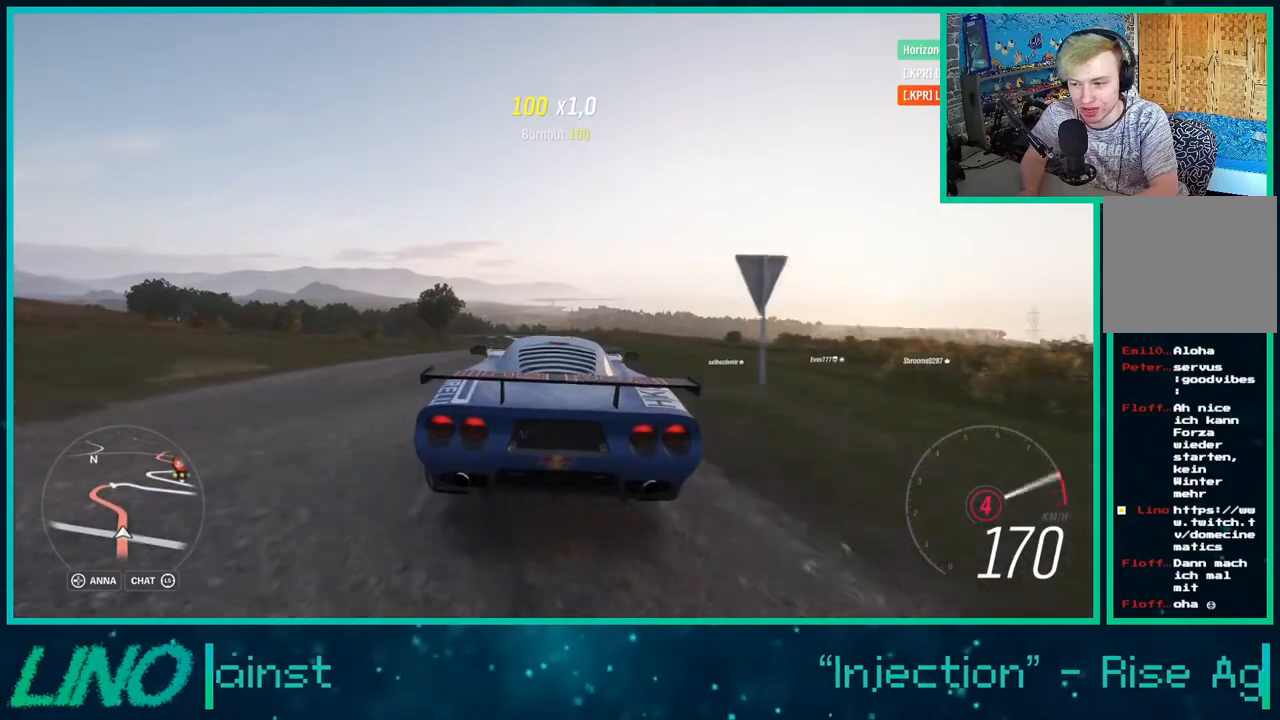
{"buttons": ["R2"], "left_stick": "right", "right_stick": "center", "events": [[383, "left_stick", "right"]]}
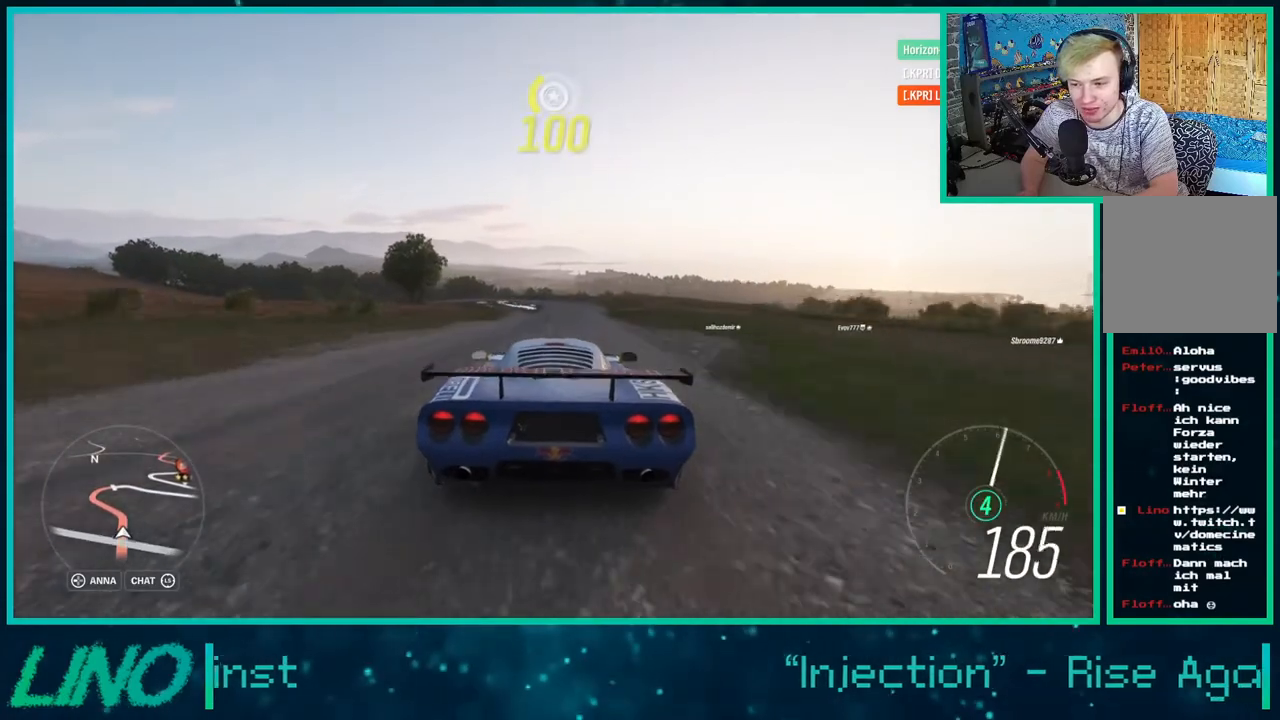
{"buttons": ["A", "X", "L2"], "left_stick": "left", "right_stick": "center", "events": [[50, "left_stick", "center"], [100, "left_stick", "left"], [300, "R2", "up"], [417, "L2", "down"], [467, "A", "down"], [467, "X", "down"]]}
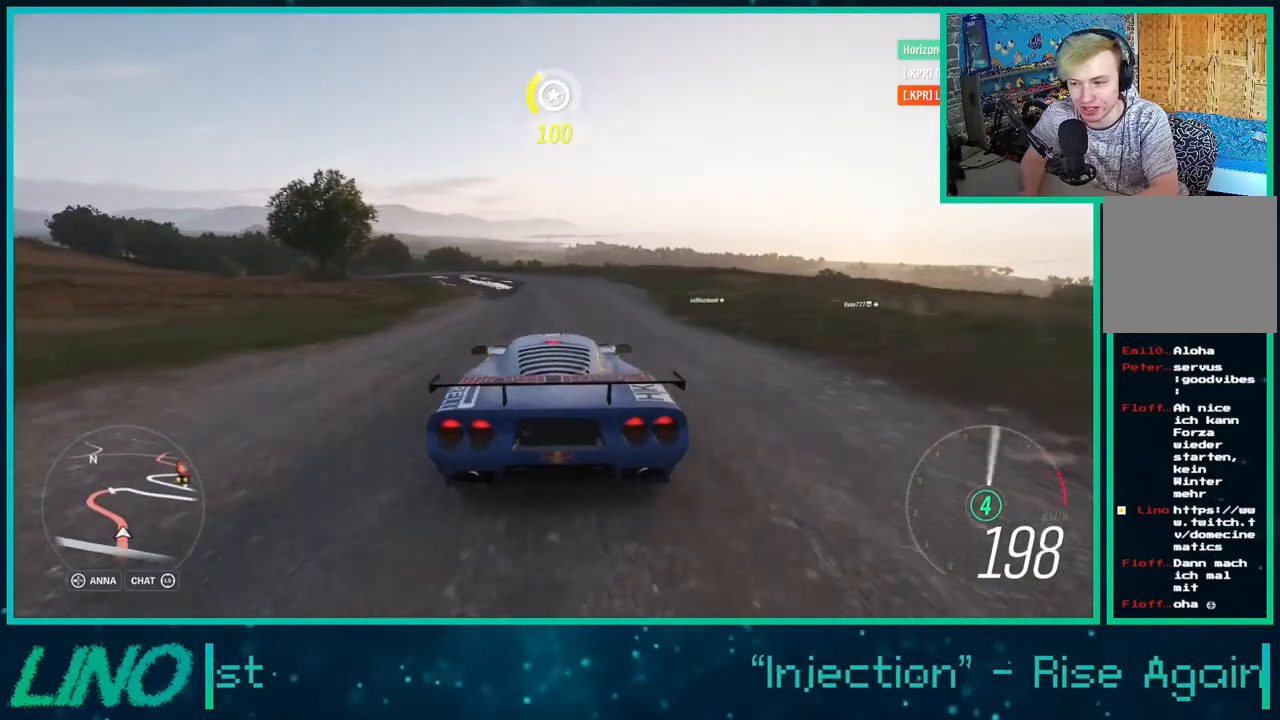
{"buttons": ["L2"], "left_stick": "left", "right_stick": "center", "events": [[100, "A", "up"], [100, "X", "up"]]}
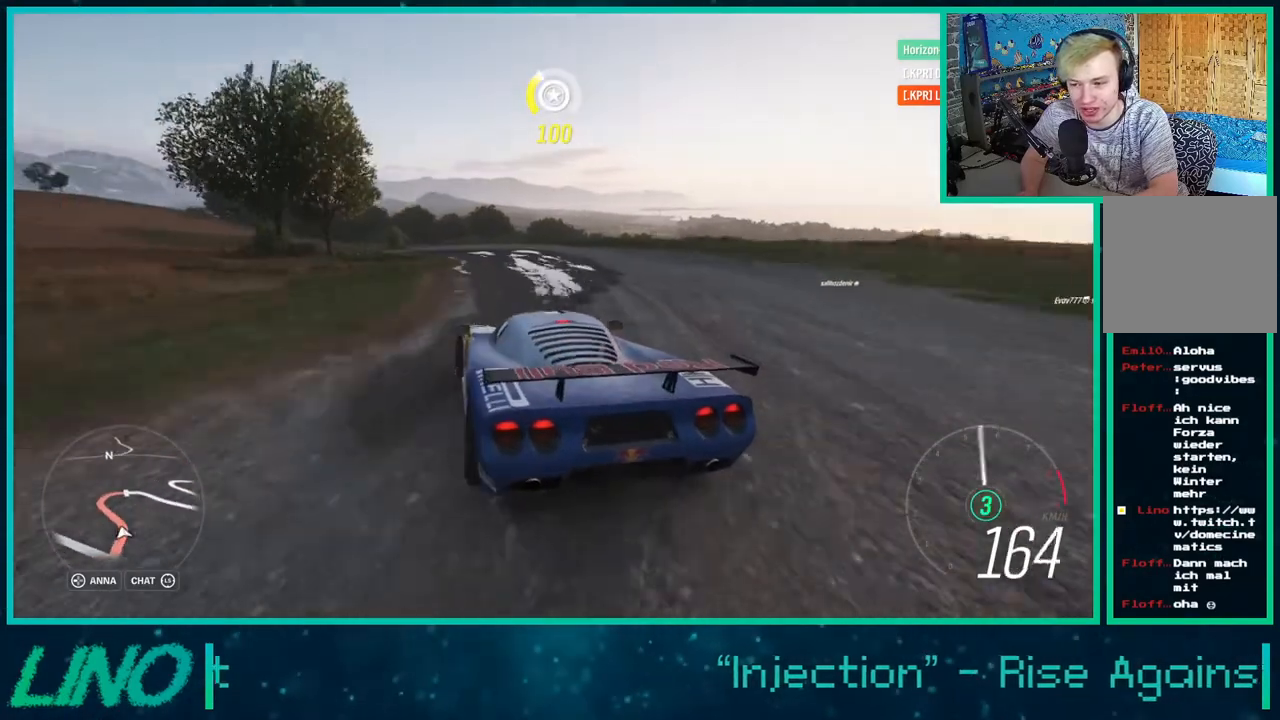
{"buttons": [], "left_stick": "left", "right_stick": "center", "events": [[183, "L2", "up"]]}
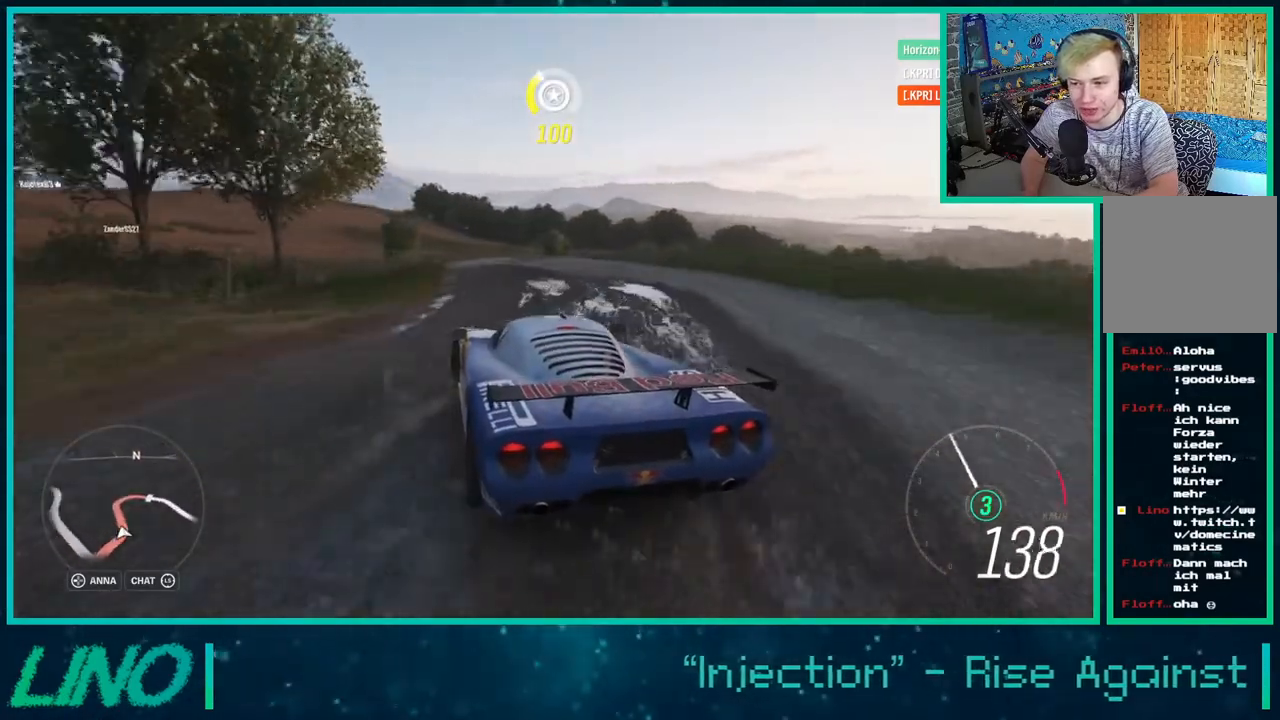
{"buttons": ["R2"], "left_stick": "center", "right_stick": "center", "events": [[33, "R2", "down"], [167, "left_stick", "right"], [383, "left_stick", "center"]]}
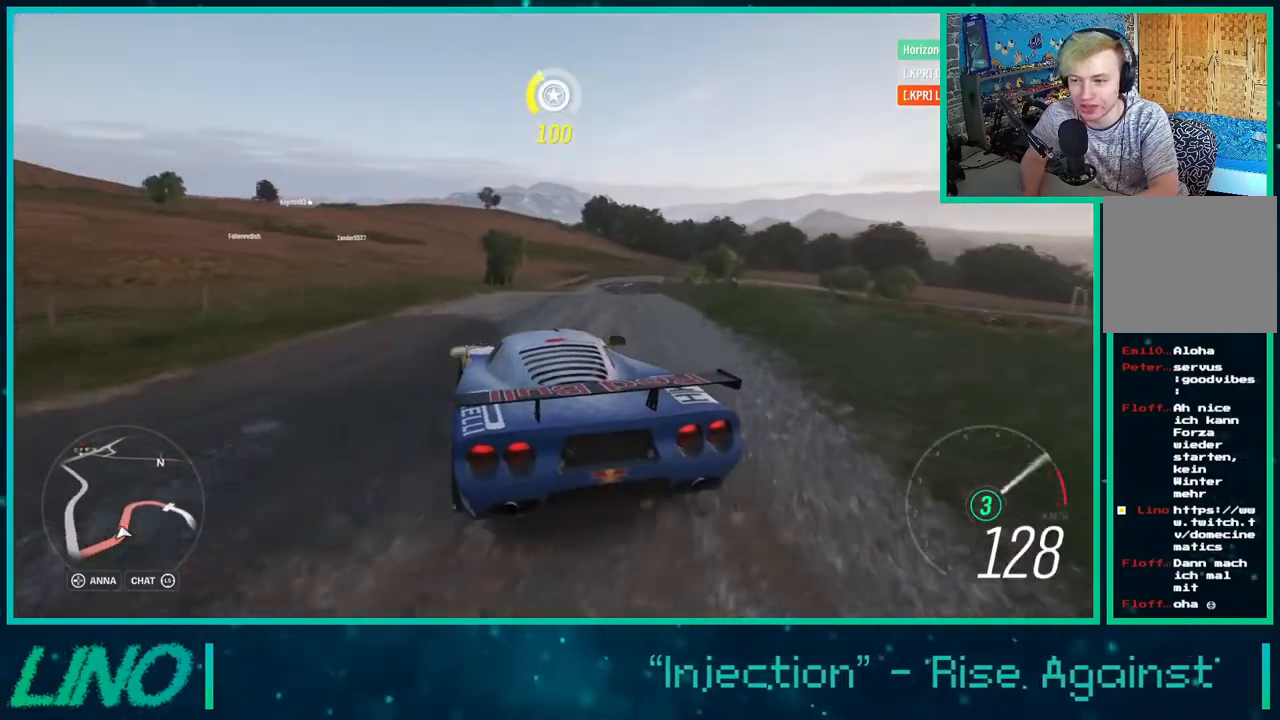
{"buttons": ["R2"], "left_stick": "center", "right_stick": "center", "events": [[50, "X", "down"], [67, "X", "up"], [117, "left_stick", "right"], [217, "left_stick", "center"]]}
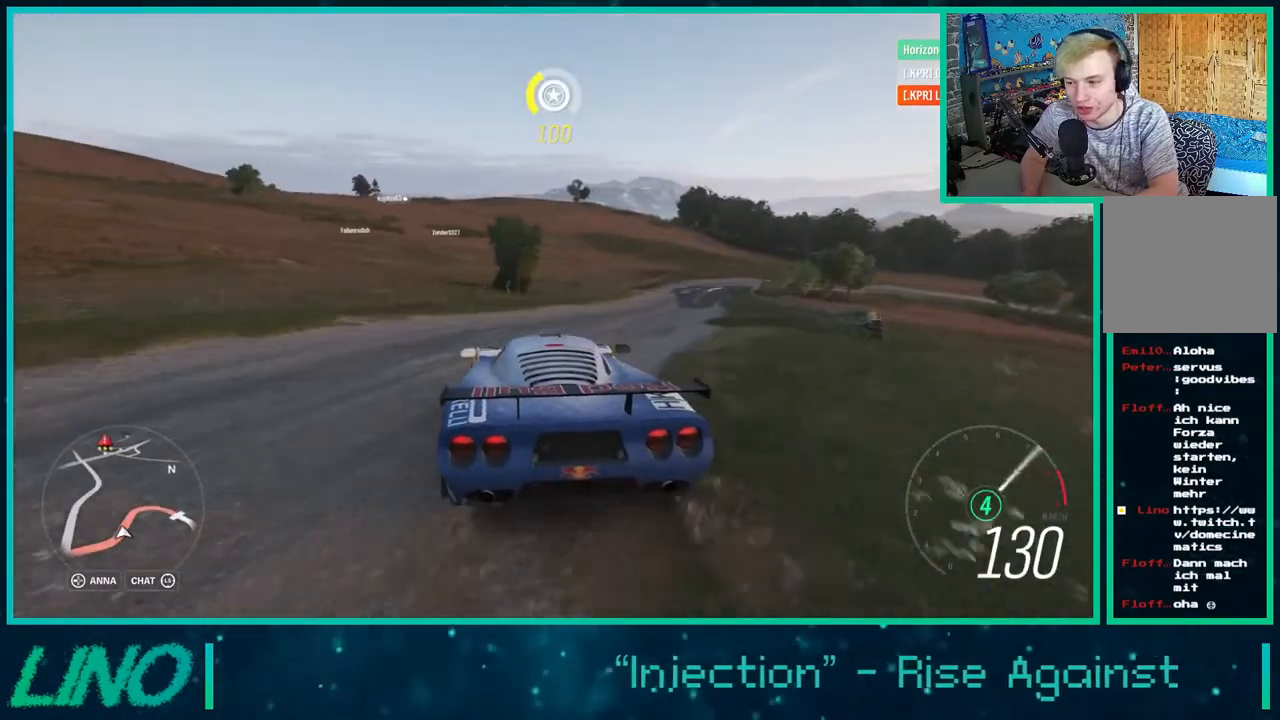
{"buttons": ["R2"], "left_stick": "up-right", "right_stick": "center", "events": [[67, "left_stick", "up-right"], [317, "left_stick", "center"], [483, "left_stick", "up-right"]]}
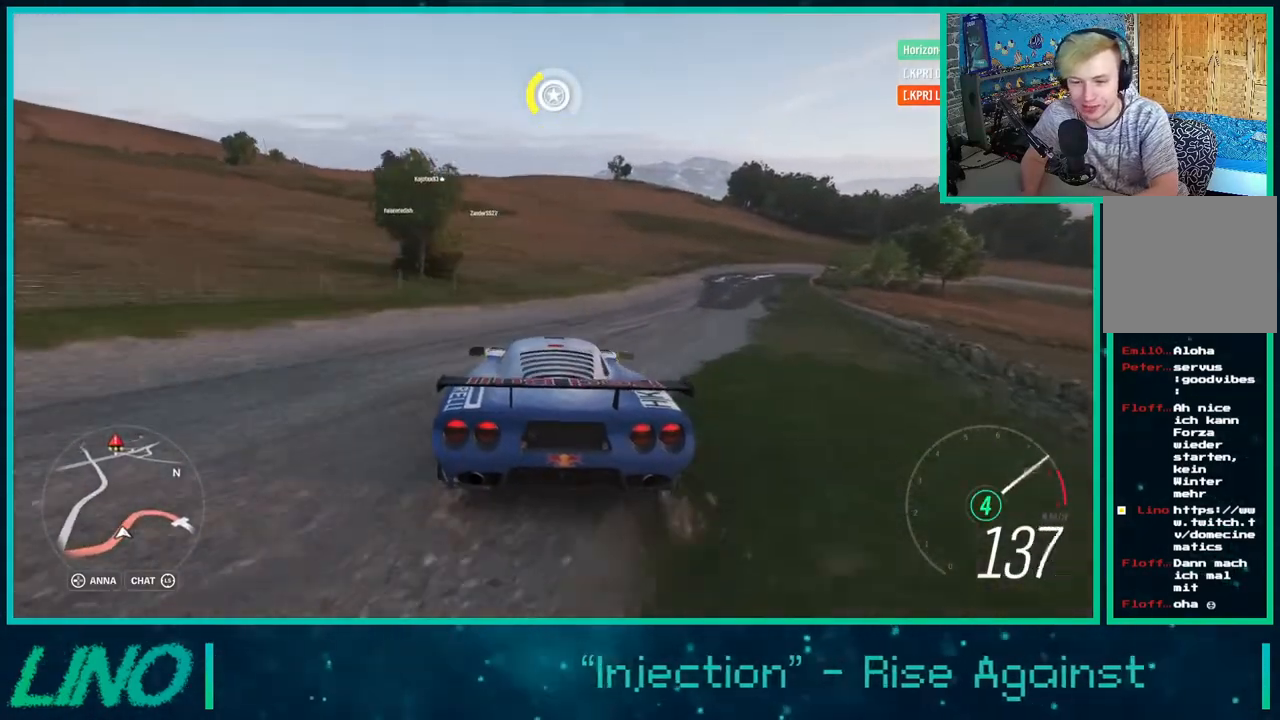
{"buttons": ["R2"], "left_stick": "center", "right_stick": "center", "events": [[333, "left_stick", "center"]]}
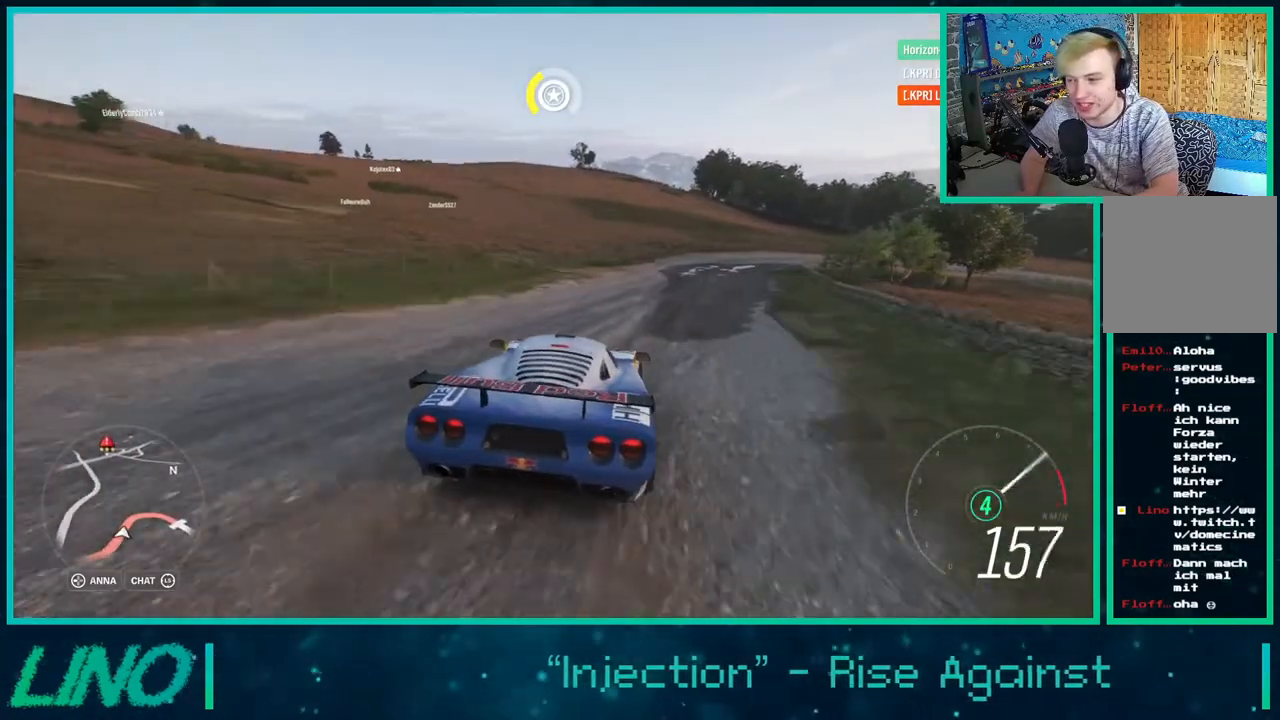
{"buttons": ["L2"], "left_stick": "right", "right_stick": "center", "events": [[100, "left_stick", "right"], [200, "L2", "down"], [233, "A", "down"], [250, "X", "down"], [383, "R2", "up"], [433, "A", "up"], [433, "X", "up"]]}
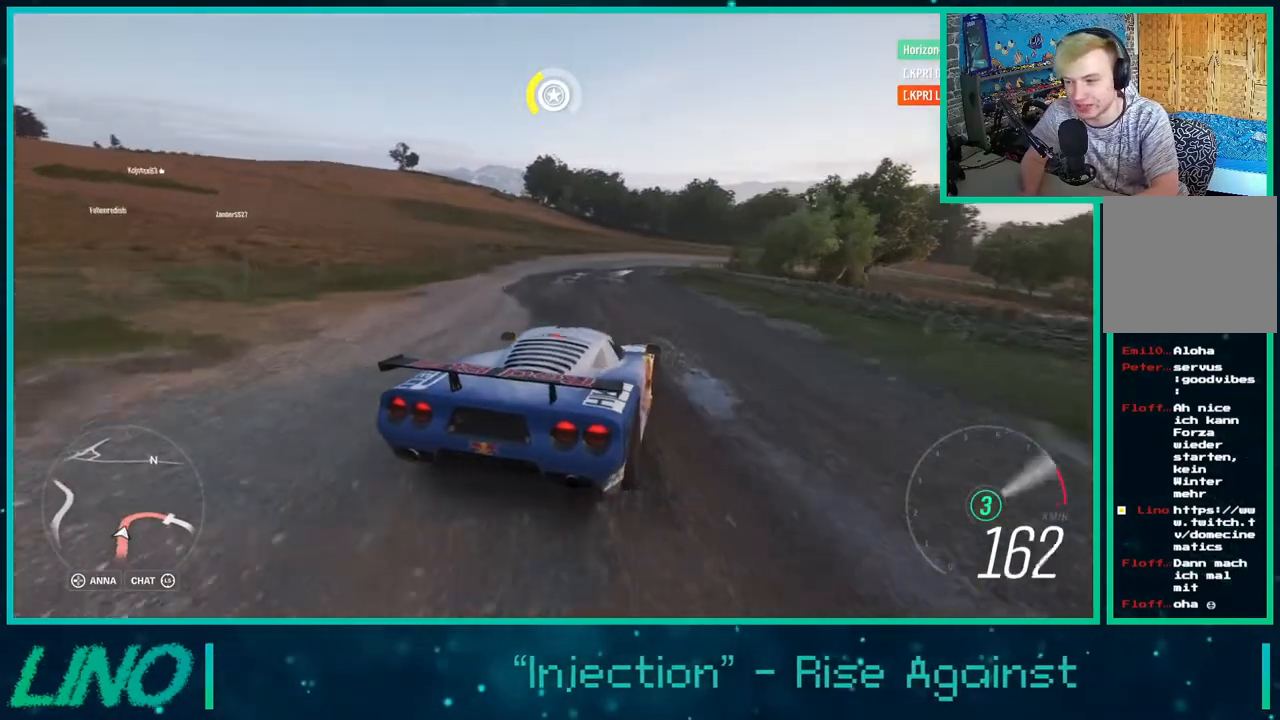
{"buttons": ["R2"], "left_stick": "right", "right_stick": "center", "events": [[83, "left_stick", "center"], [133, "left_stick", "left"], [200, "L2", "up"], [233, "R2", "down"], [383, "left_stick", "center"], [433, "left_stick", "right"]]}
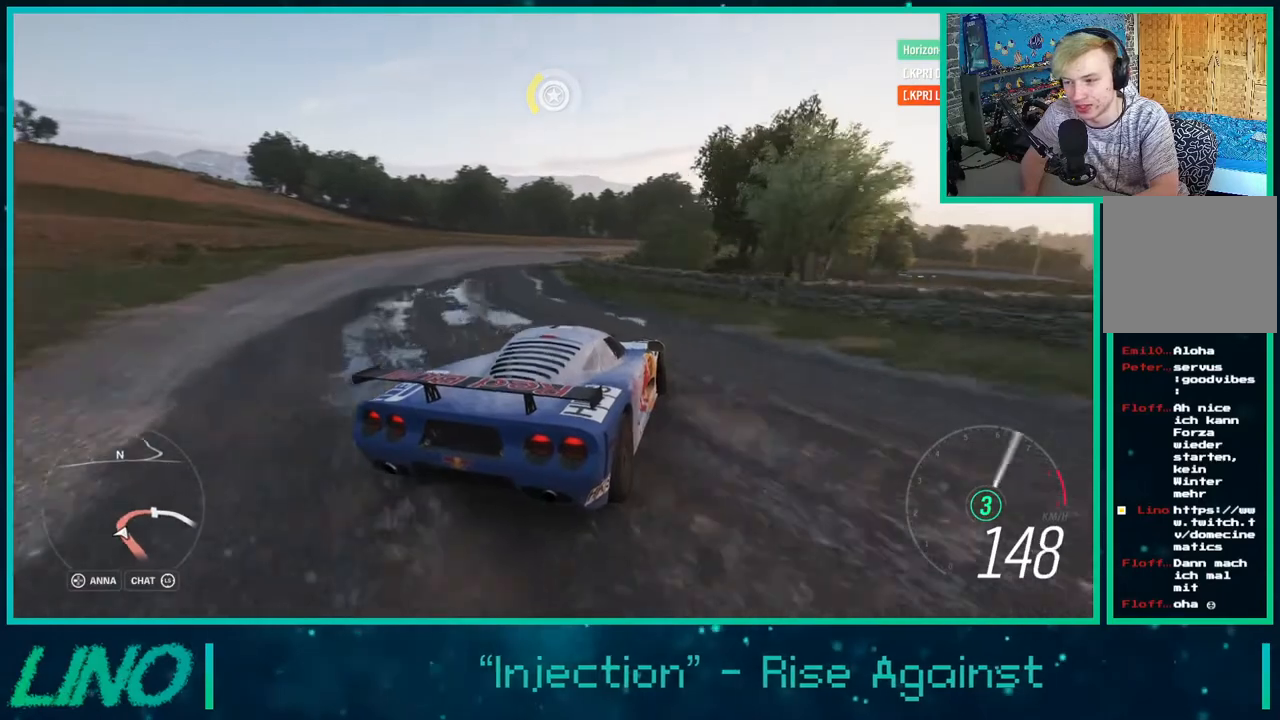
{"buttons": ["R2"], "left_stick": "down-left", "right_stick": "center", "events": [[350, "X", "down"], [367, "left_stick", "center"], [433, "X", "up"], [433, "left_stick", "down-left"]]}
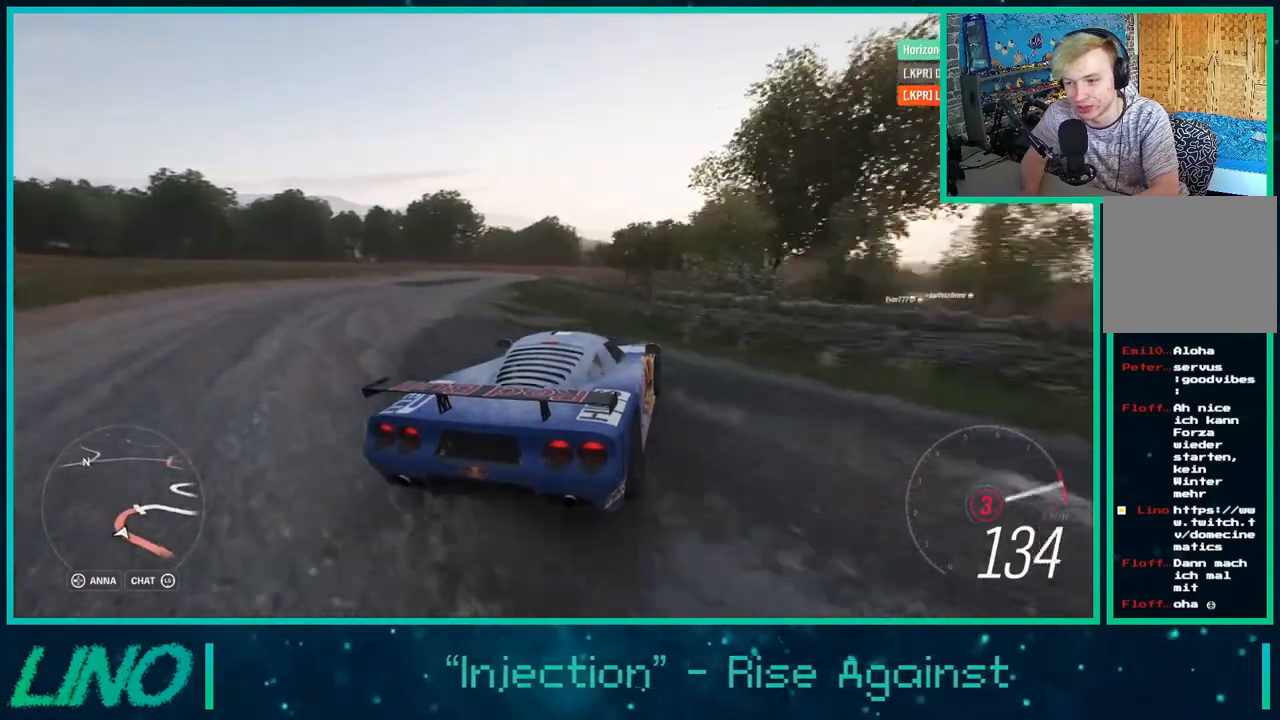
{"buttons": ["R2"], "left_stick": "left", "right_stick": "center", "events": [[250, "left_stick", "up-left"], [350, "left_stick", "center"], [483, "left_stick", "left"]]}
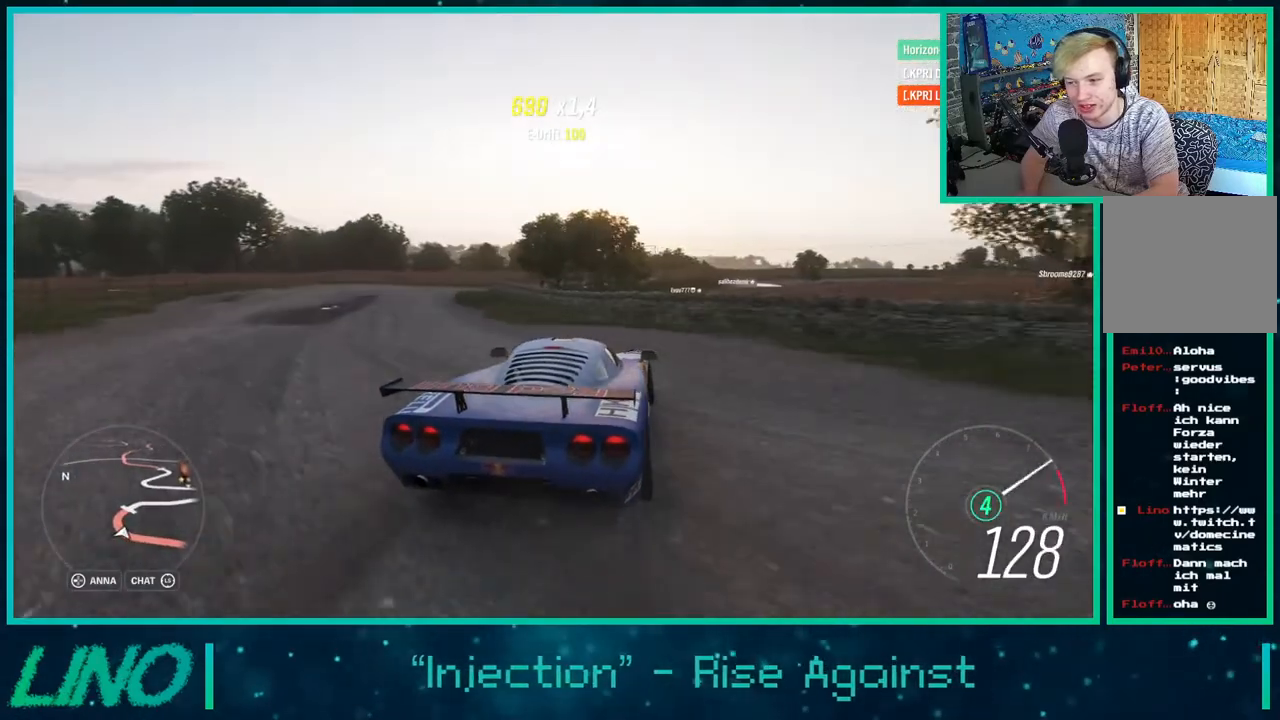
{"buttons": ["R2"], "left_stick": "down-left", "right_stick": "center", "events": [[17, "left_stick", "down-left"], [267, "left_stick", "center"], [400, "left_stick", "down-left"]]}
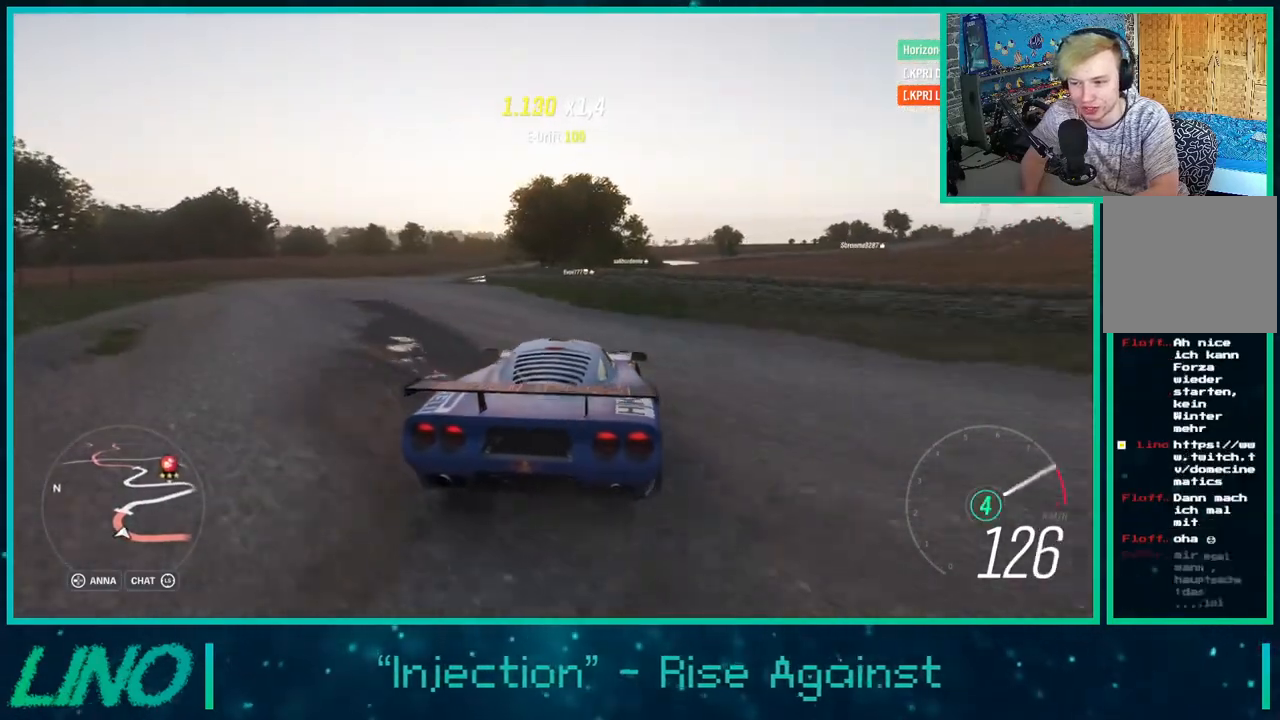
{"buttons": ["A", "X", "R2"], "left_stick": "right", "right_stick": "center", "events": [[50, "left_stick", "left"], [167, "left_stick", "right"], [383, "A", "down"], [417, "X", "down"]]}
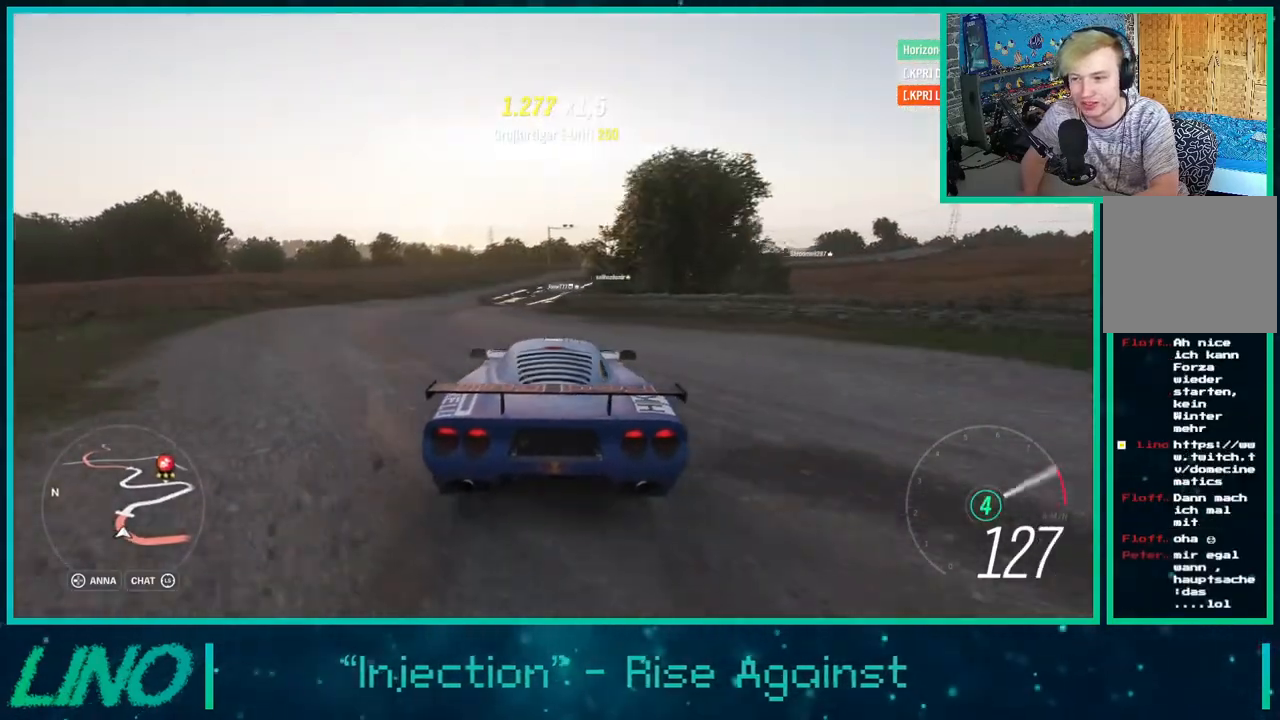
{"buttons": ["R2"], "left_stick": "right", "right_stick": "center", "events": [[150, "R2", "up"], [200, "X", "up"], [233, "A", "up"], [317, "R2", "down"]]}
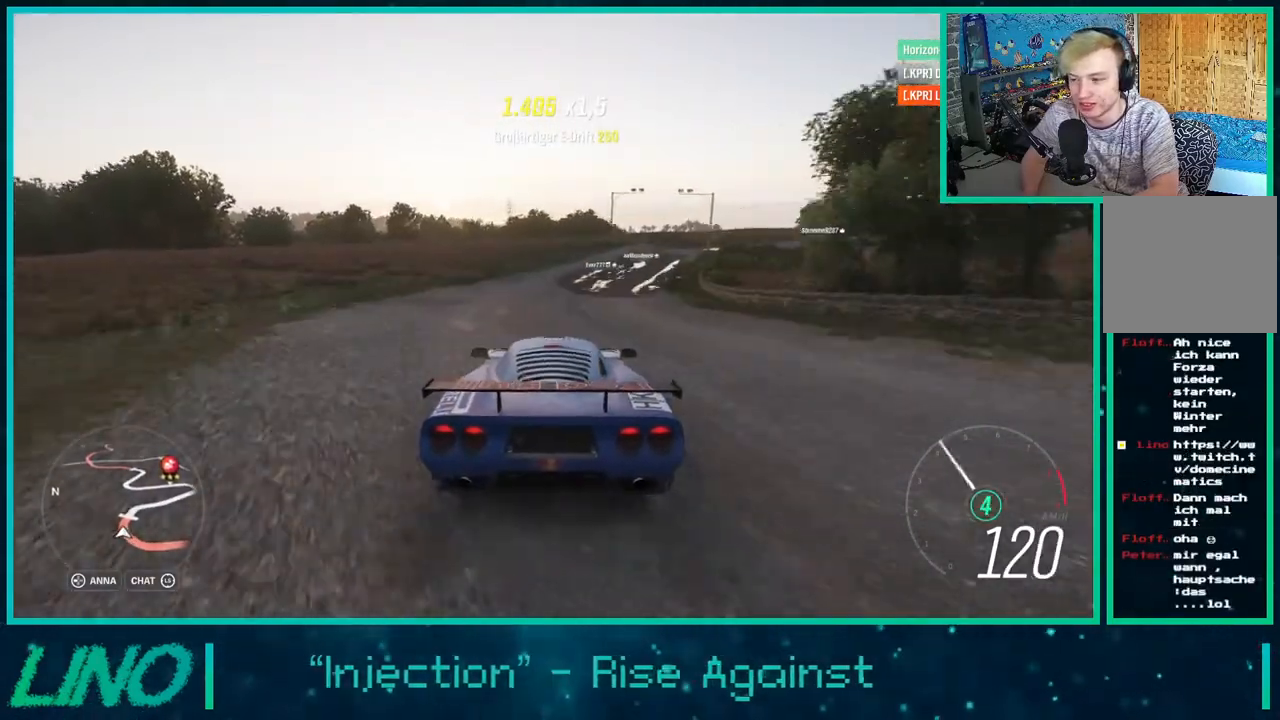
{"buttons": ["R2"], "left_stick": "right", "right_stick": "center", "events": []}
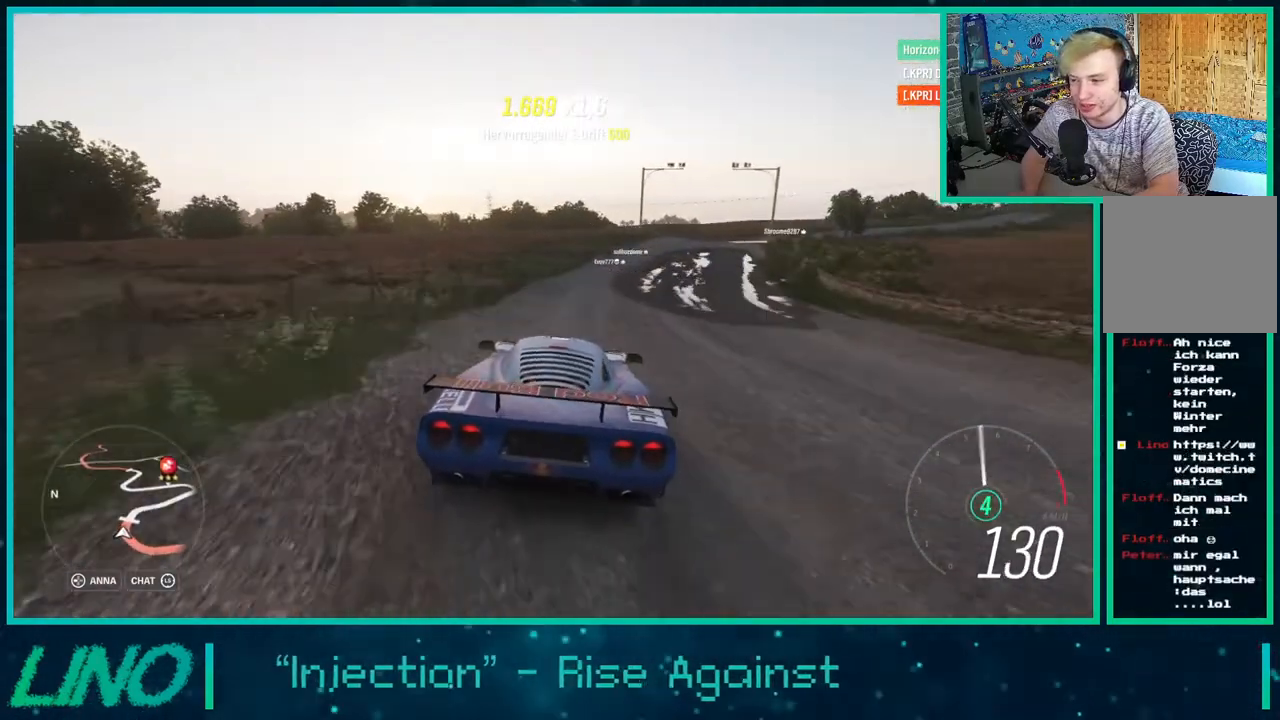
{"buttons": ["R2"], "left_stick": "right", "right_stick": "center", "events": []}